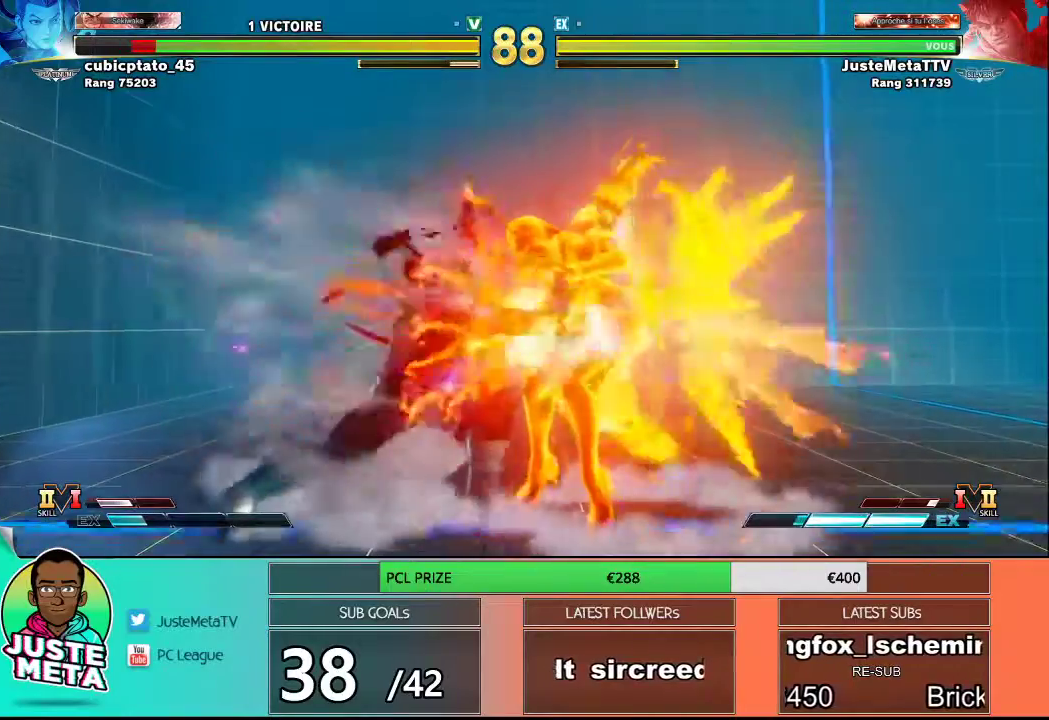
Gameplay with a controller (arcade stick); each line is a JSON object with the inputs held at the frame after it. "events" lists button and stick changes between this image and that frame as [ms after this image, input, new state], when the widget could be followed in between. Not read: L3 R3.
{"buttons": [], "left_stick": "center", "events": [[417, "left_stick", "center"]]}
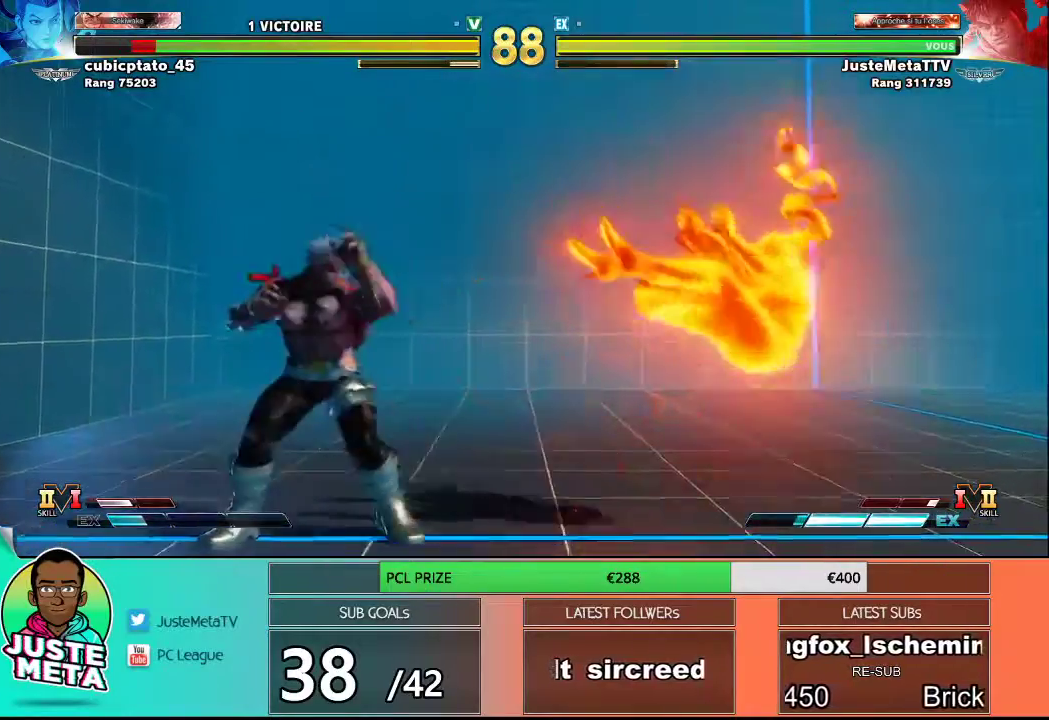
{"buttons": [], "left_stick": "right", "events": [[17, "left_stick", "right"], [83, "left_stick", "center"], [150, "left_stick", "right"], [217, "left_stick", "center"], [267, "left_stick", "right"], [333, "left_stick", "center"], [400, "left_stick", "right"], [450, "left_stick", "center"], [500, "left_stick", "right"]]}
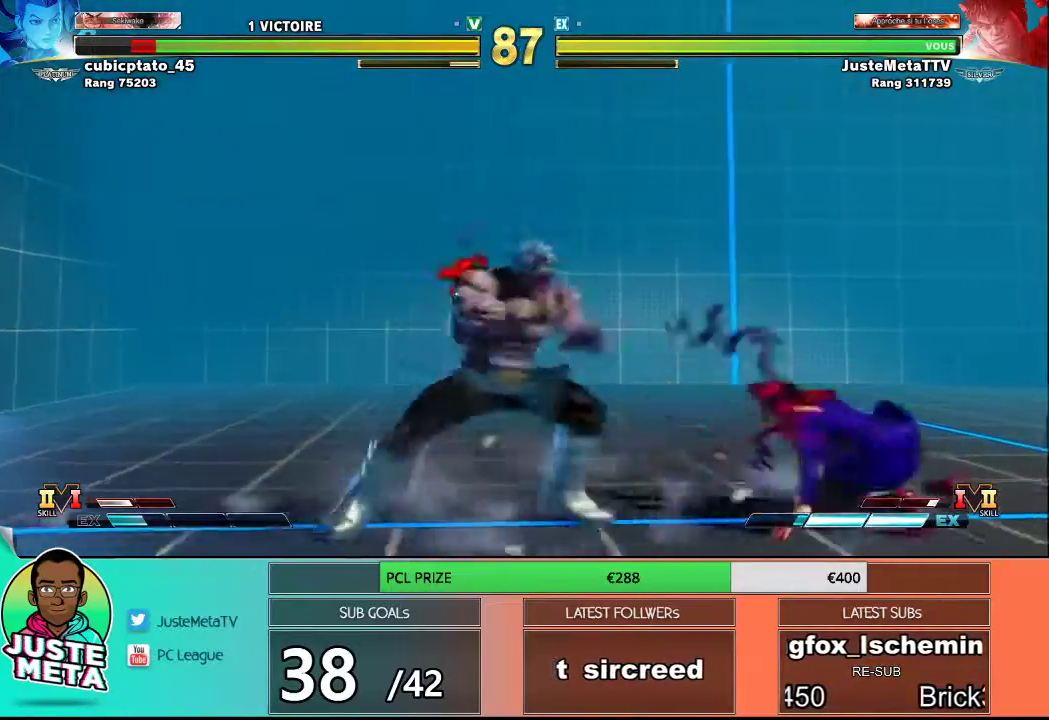
{"buttons": [], "left_stick": "down-right", "events": [[67, "left_stick", "center"], [117, "left_stick", "right"], [217, "left_stick", "down"], [267, "SQUARE", "down"], [267, "left_stick", "down-right"], [417, "SQUARE", "up"]]}
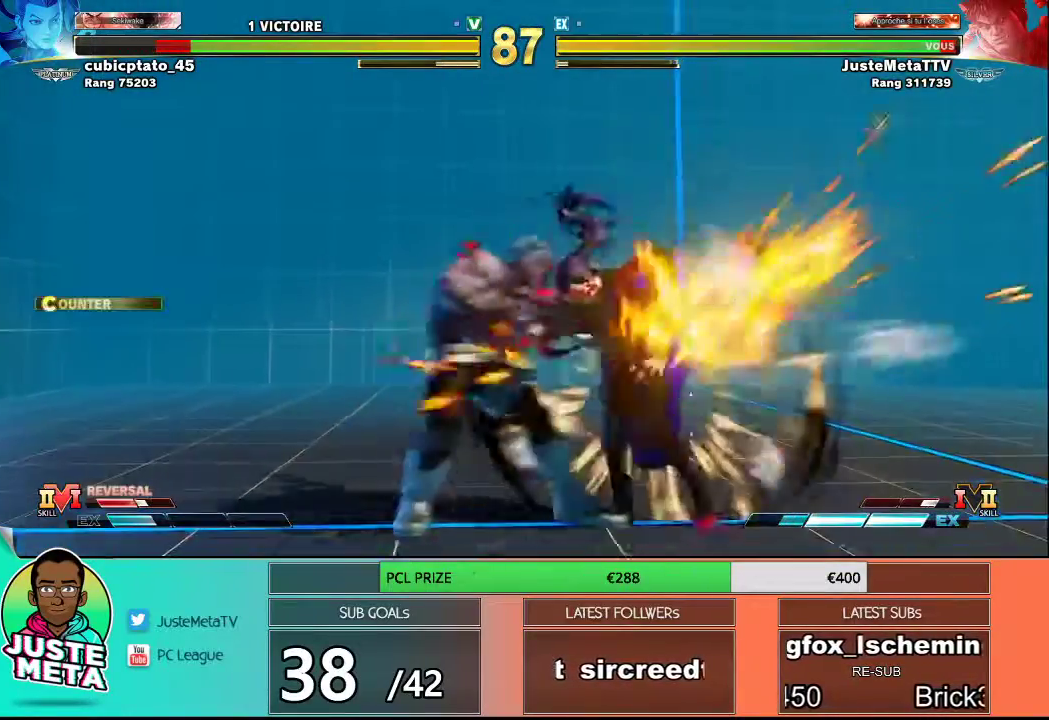
{"buttons": [], "left_stick": "center", "events": [[33, "TRIANGLE", "down"], [117, "TRIANGLE", "up"], [250, "left_stick", "center"], [417, "left_stick", "right"], [483, "left_stick", "center"]]}
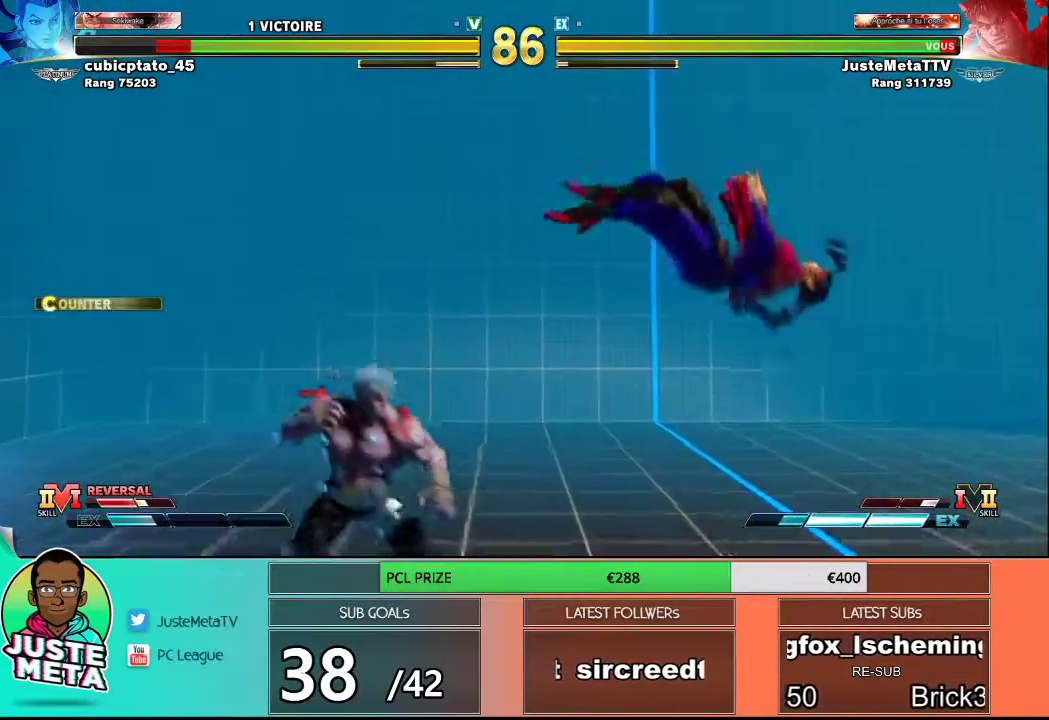
{"buttons": [], "left_stick": "center", "events": [[50, "left_stick", "right"], [117, "left_stick", "center"], [183, "left_stick", "right"], [250, "left_stick", "center"], [300, "left_stick", "right"], [350, "left_stick", "center"], [433, "left_stick", "right"], [500, "left_stick", "center"]]}
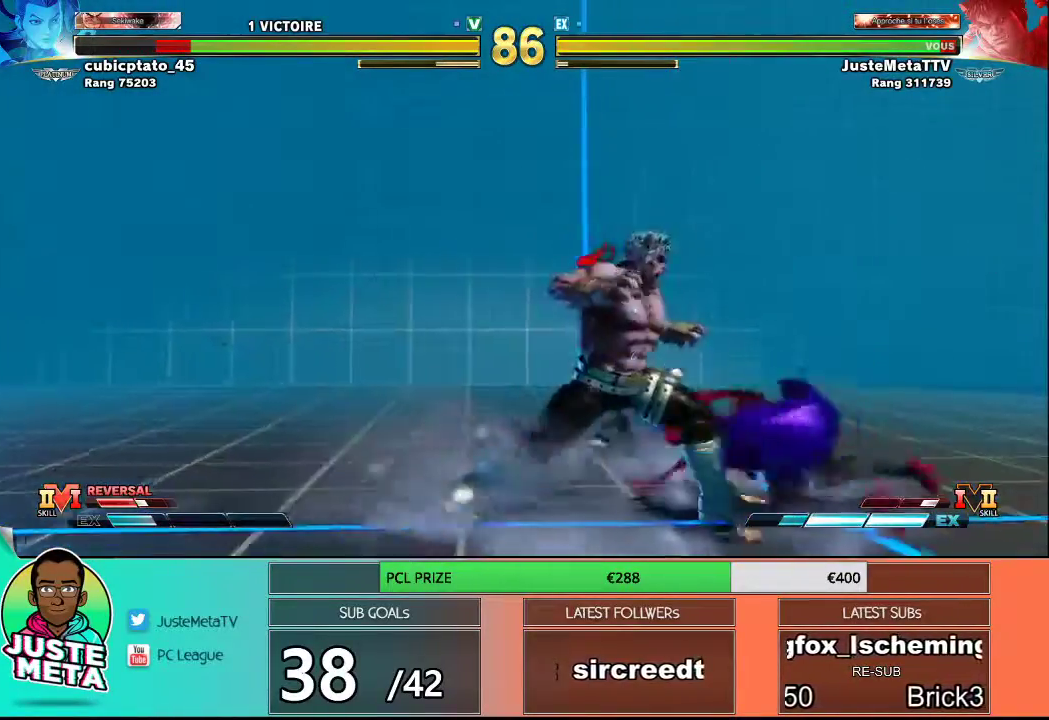
{"buttons": [], "left_stick": "down", "events": [[67, "left_stick", "down"], [183, "SQUARE", "down"], [383, "SQUARE", "up"]]}
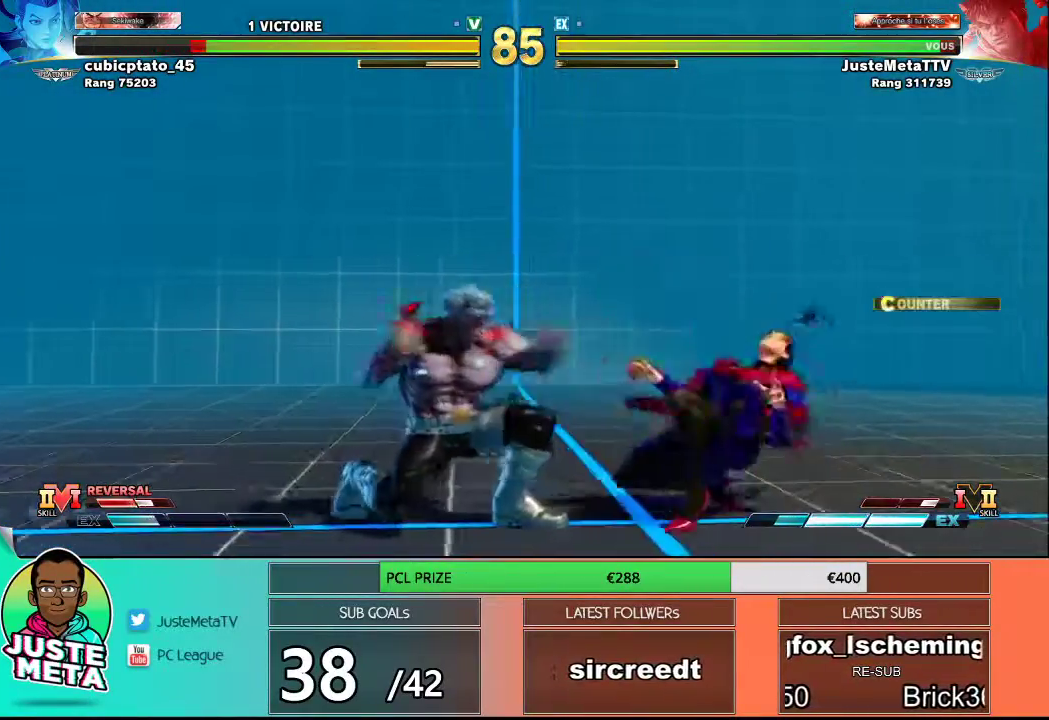
{"buttons": [], "left_stick": "center", "events": [[17, "TRIANGLE", "down"], [67, "TRIANGLE", "up"], [117, "left_stick", "right"], [183, "left_stick", "center"], [200, "TRIANGLE", "down"], [250, "TRIANGLE", "up"]]}
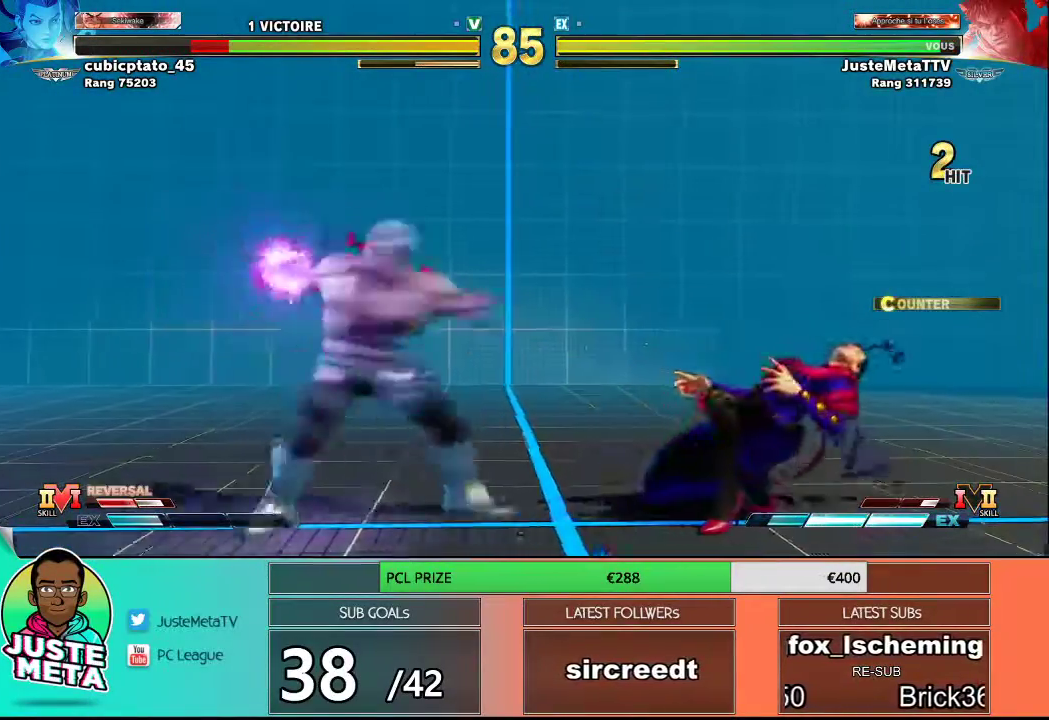
{"buttons": [], "left_stick": "right", "events": [[317, "left_stick", "right"], [367, "left_stick", "center"], [467, "left_stick", "right"]]}
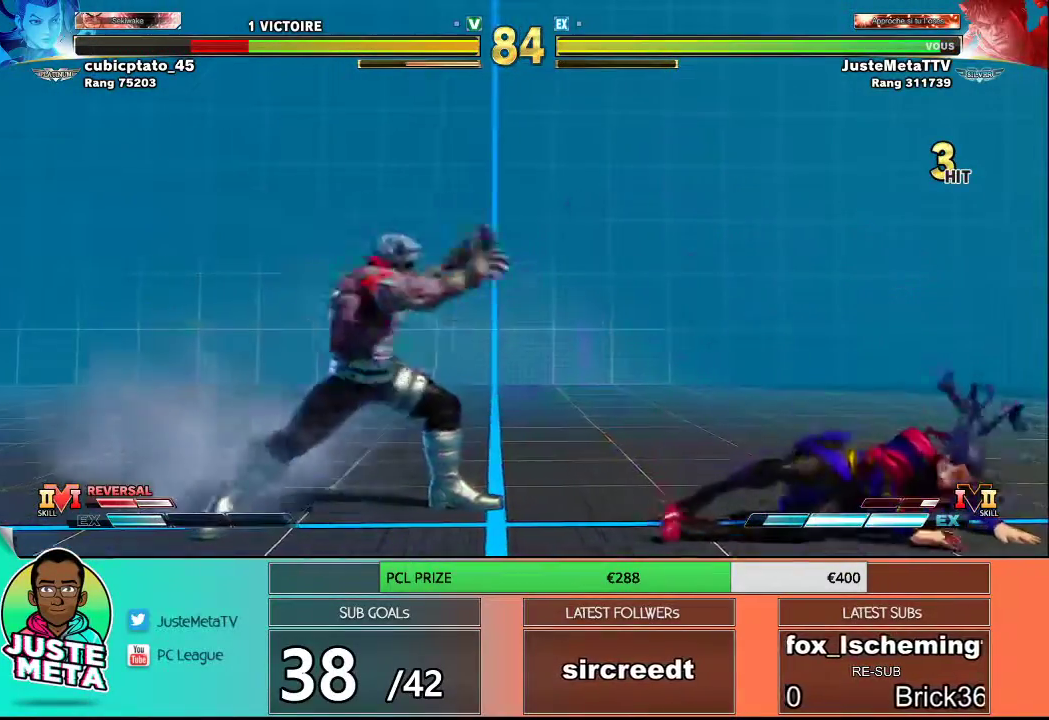
{"buttons": [], "left_stick": "up-right", "events": [[17, "left_stick", "center"], [133, "left_stick", "up-right"]]}
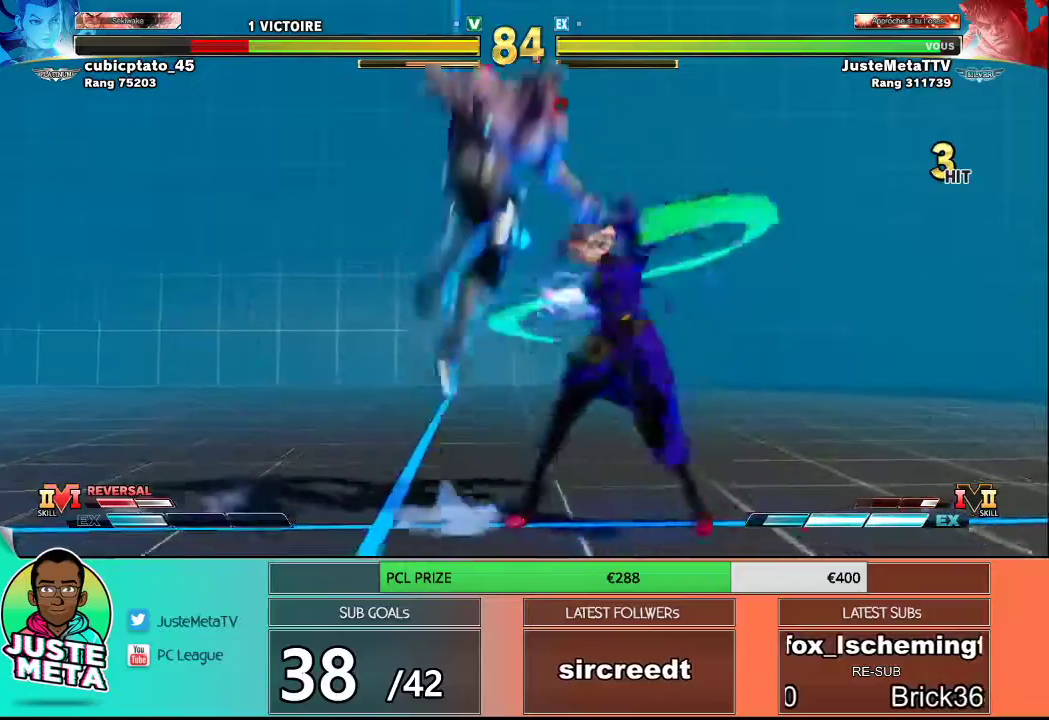
{"buttons": ["CIRCLE"], "left_stick": "center", "events": [[150, "left_stick", "center"], [333, "CIRCLE", "down"]]}
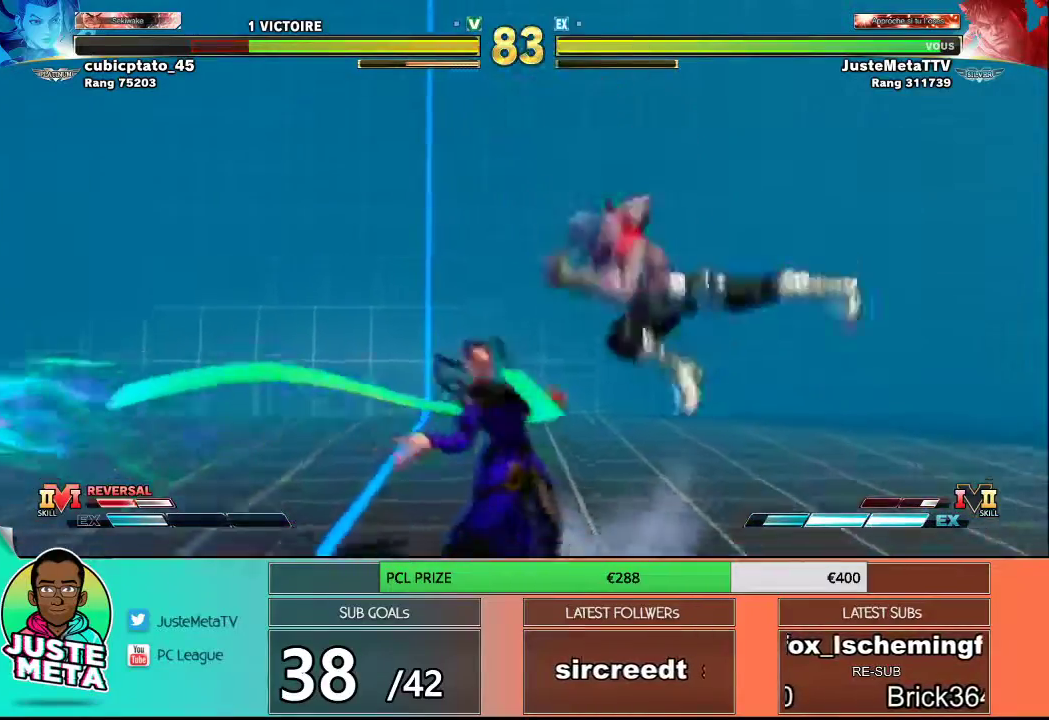
{"buttons": [], "left_stick": "center", "events": [[33, "CIRCLE", "up"], [33, "left_stick", "down-right"], [167, "left_stick", "down-left"], [200, "SQUARE", "down"], [233, "SQUARE", "up"], [233, "left_stick", "center"], [317, "SQUARE", "down"], [367, "SQUARE", "up"]]}
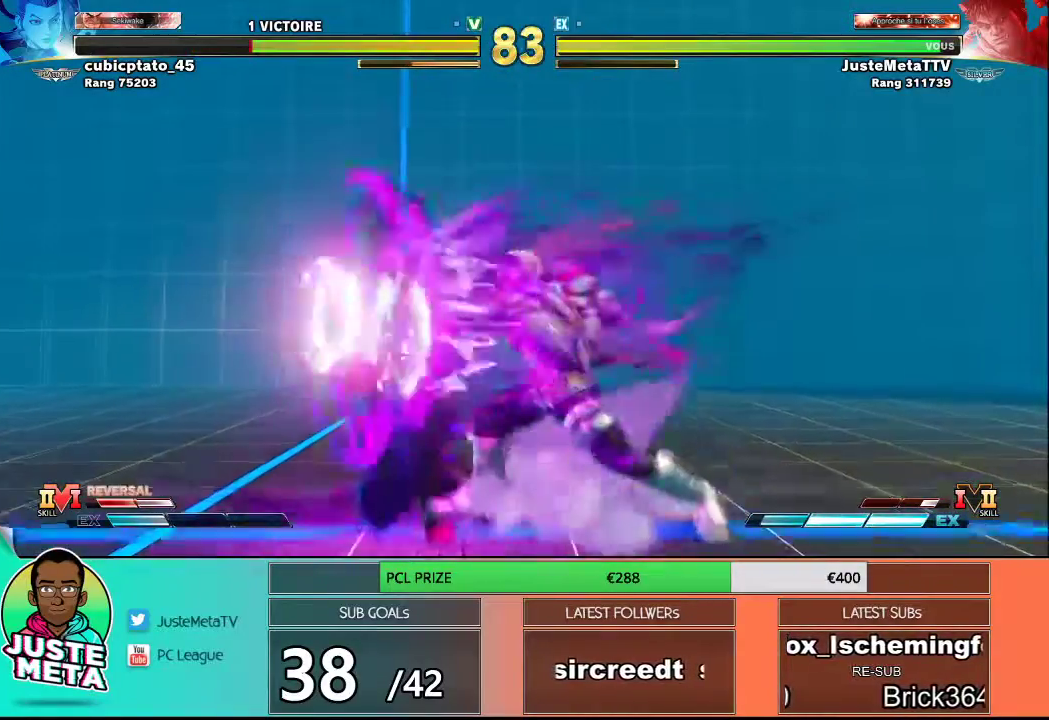
{"buttons": ["SQUARE"], "left_stick": "down-left", "events": [[300, "left_stick", "down-right"], [450, "left_stick", "down-left"], [483, "SQUARE", "down"]]}
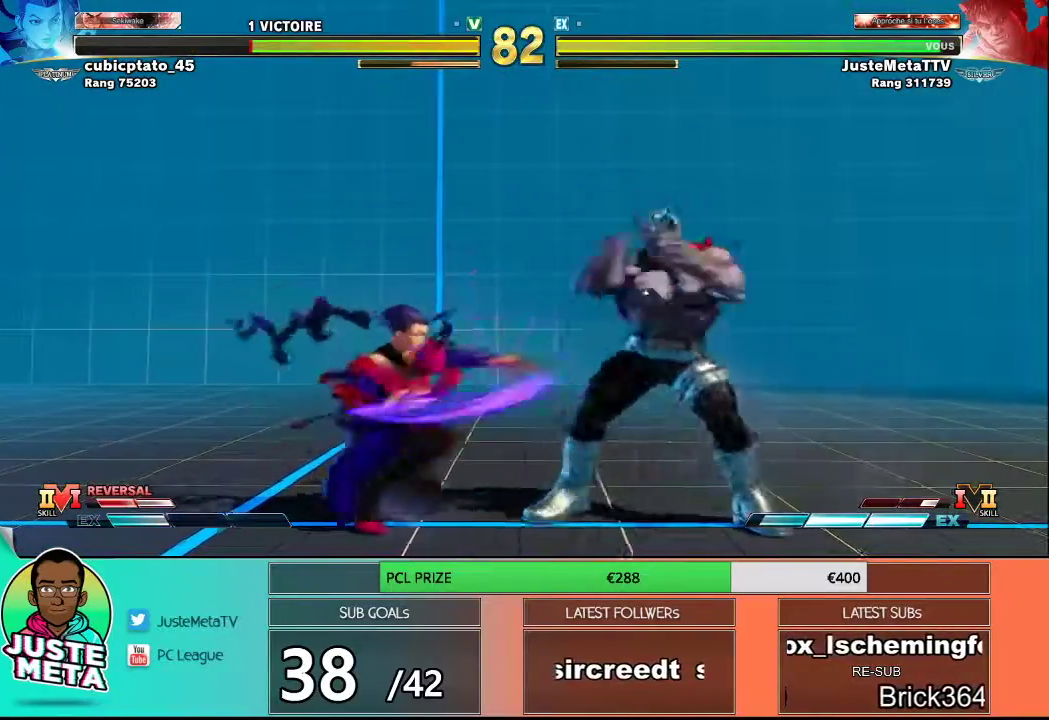
{"buttons": [], "left_stick": "center", "events": [[50, "SQUARE", "up"], [67, "left_stick", "center"], [133, "SQUARE", "down"], [217, "SQUARE", "up"]]}
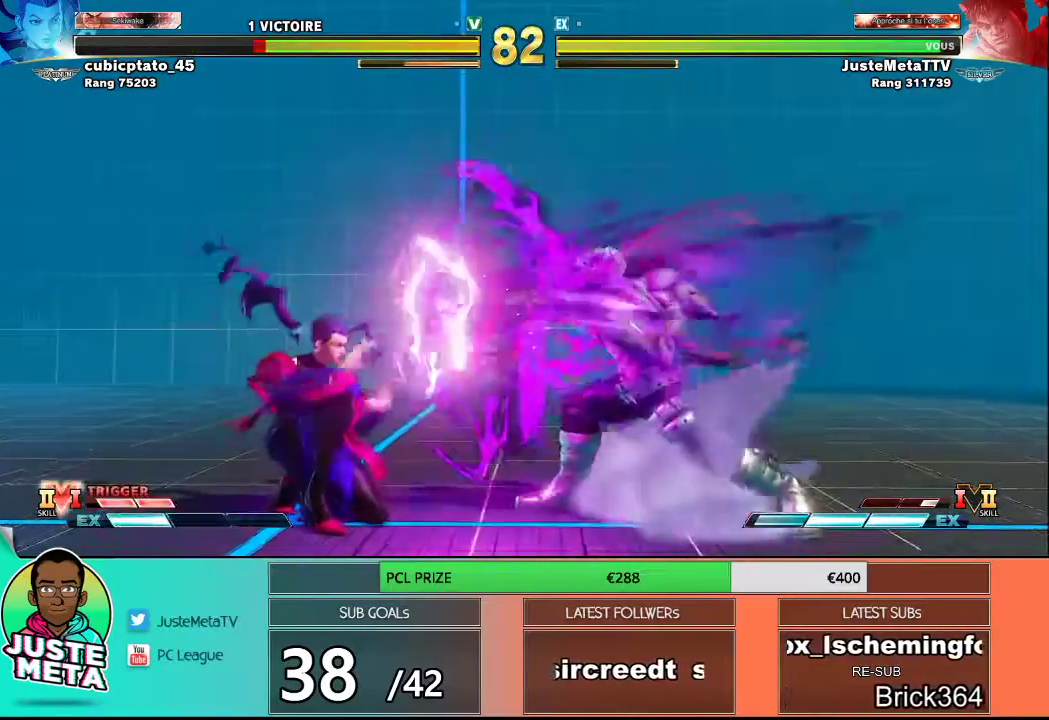
{"buttons": ["L2"], "left_stick": "left", "events": [[233, "left_stick", "left"], [317, "L2", "down"], [383, "L2", "up"], [450, "L2", "down"]]}
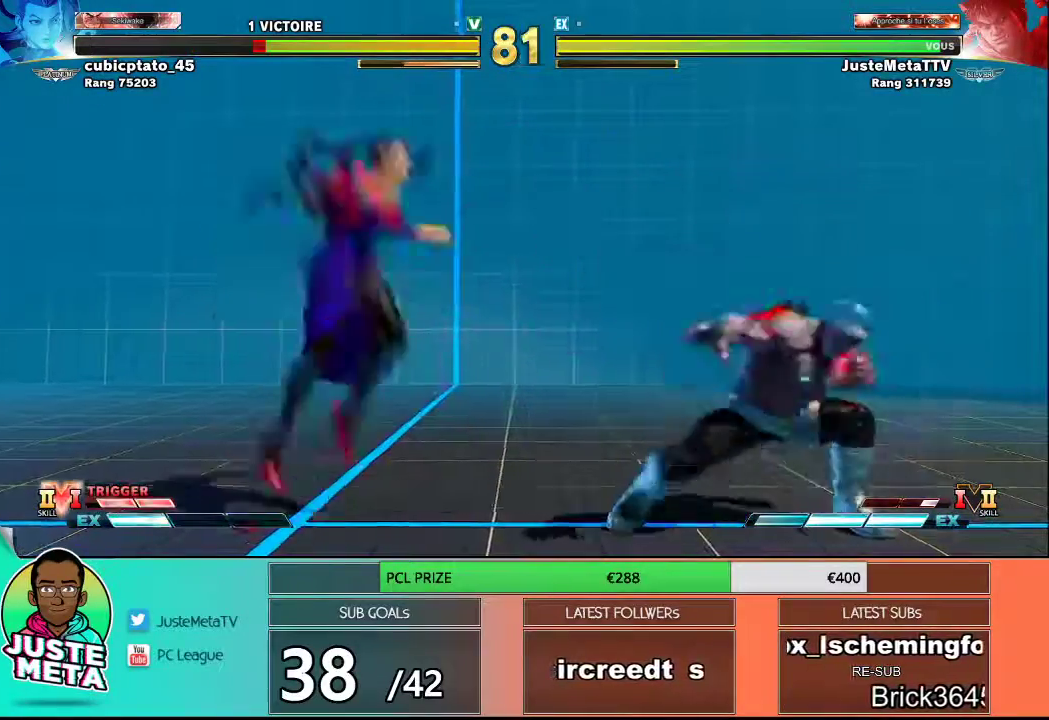
{"buttons": [], "left_stick": "center", "events": [[250, "L2", "up"], [250, "left_stick", "center"]]}
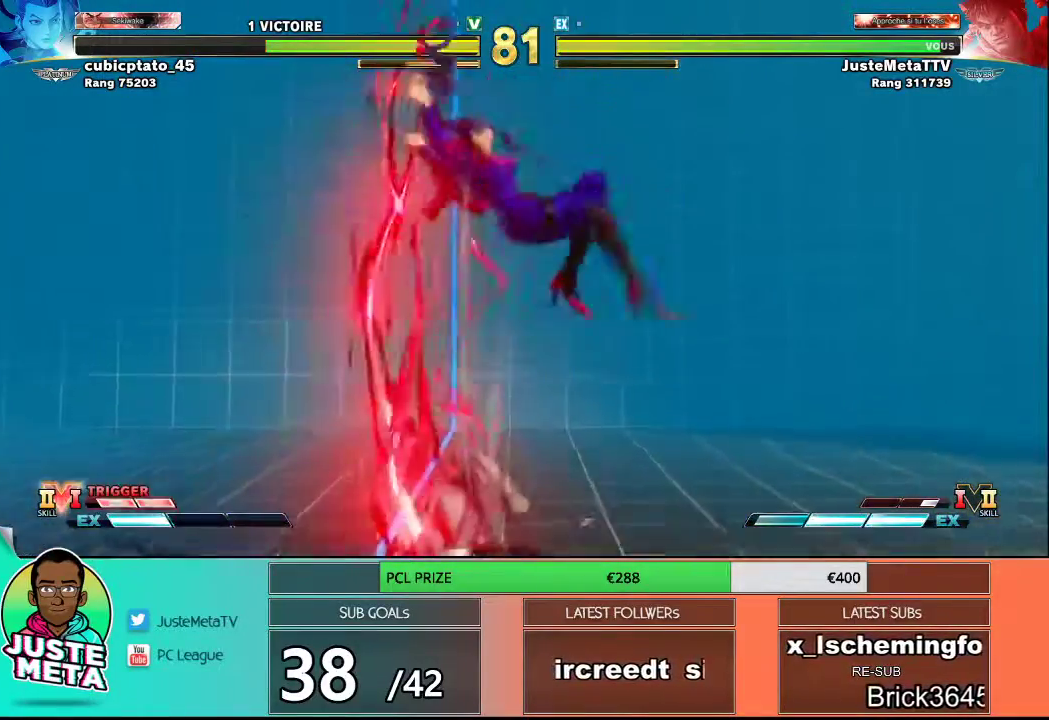
{"buttons": [], "left_stick": "center", "events": [[167, "left_stick", "down-right"], [283, "SQUARE", "down"], [283, "left_stick", "down-left"], [333, "SQUARE", "up"], [350, "left_stick", "center"], [417, "SQUARE", "down"], [483, "SQUARE", "up"]]}
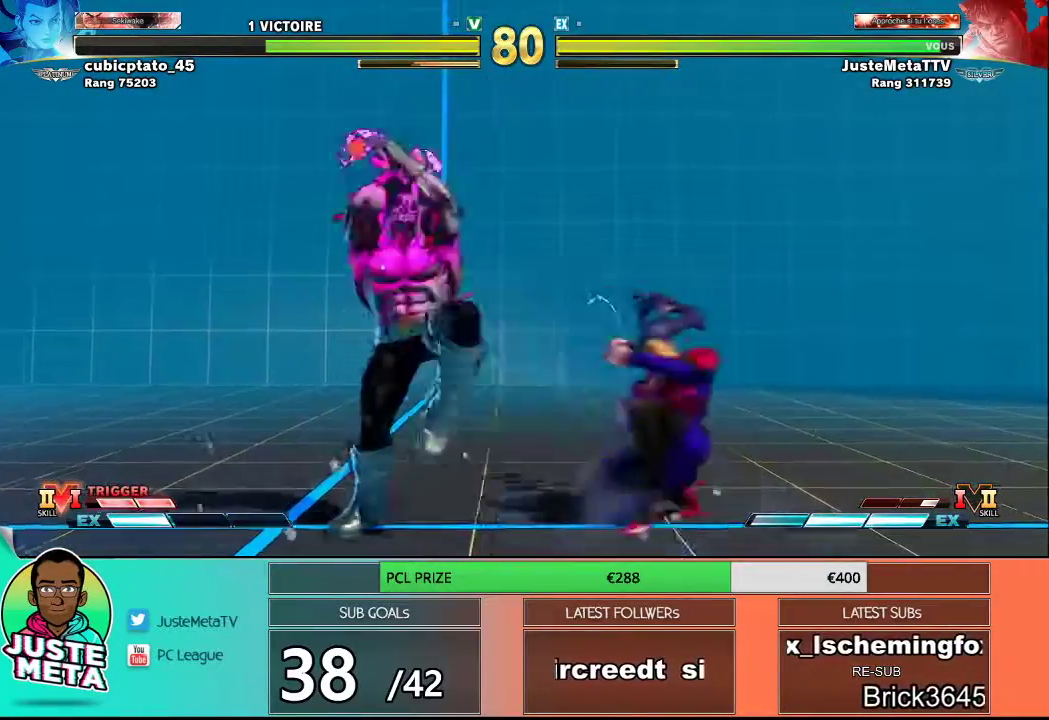
{"buttons": [], "left_stick": "up-right", "events": [[250, "left_stick", "right"], [317, "left_stick", "up-right"]]}
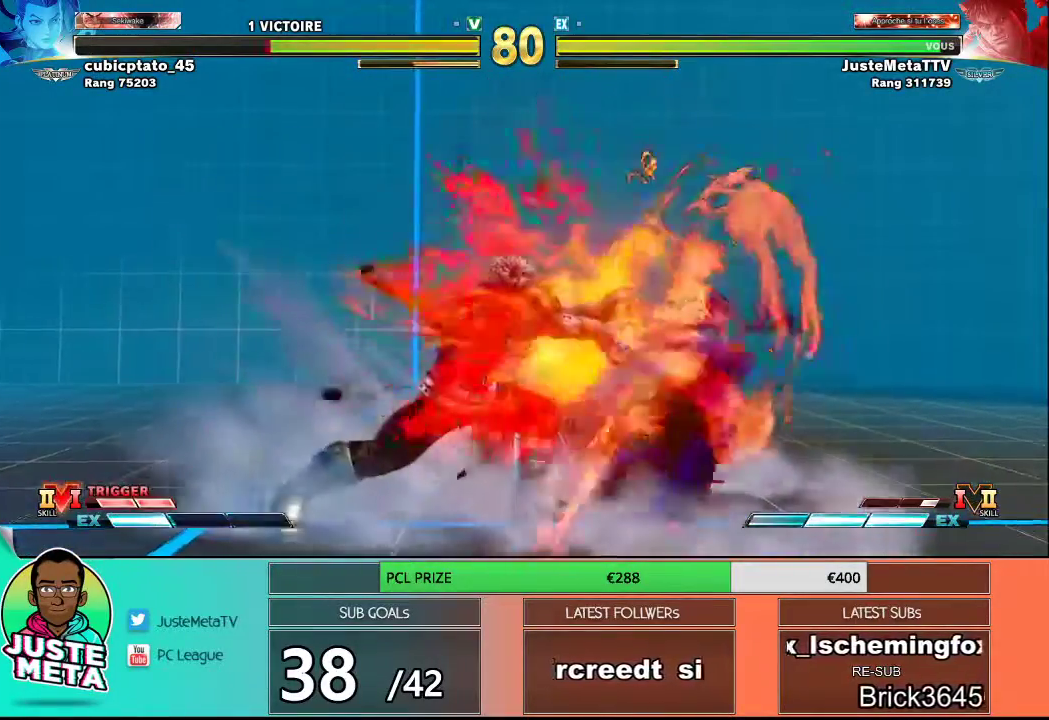
{"buttons": [], "left_stick": "up-right", "events": []}
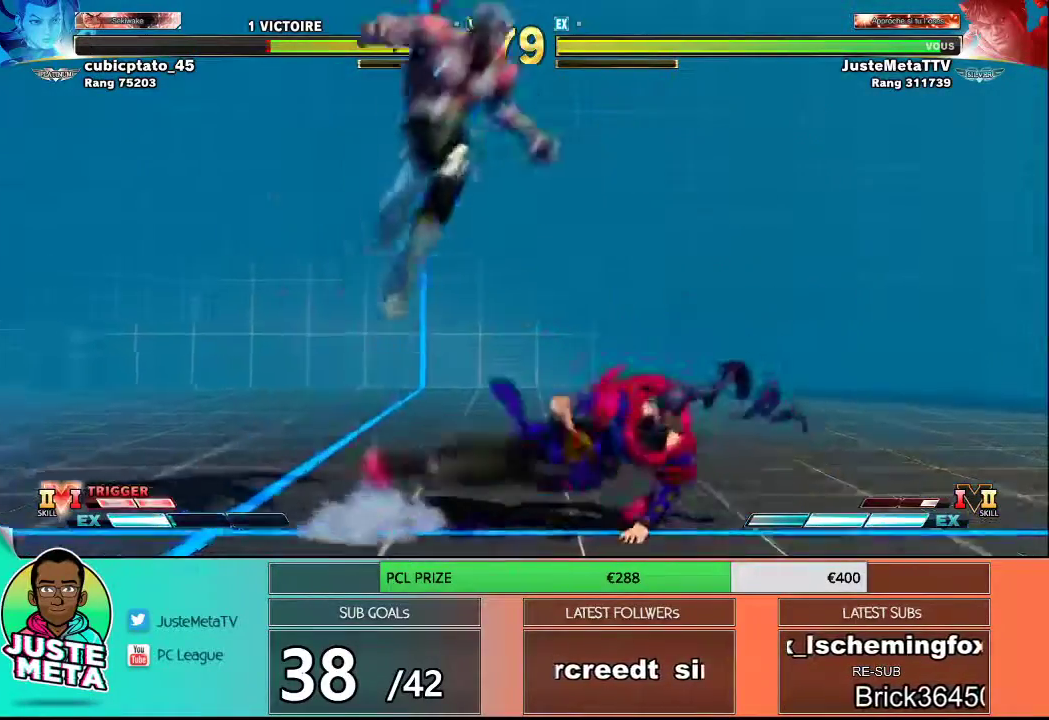
{"buttons": ["CIRCLE"], "left_stick": "center", "events": [[150, "left_stick", "center"], [283, "CIRCLE", "down"]]}
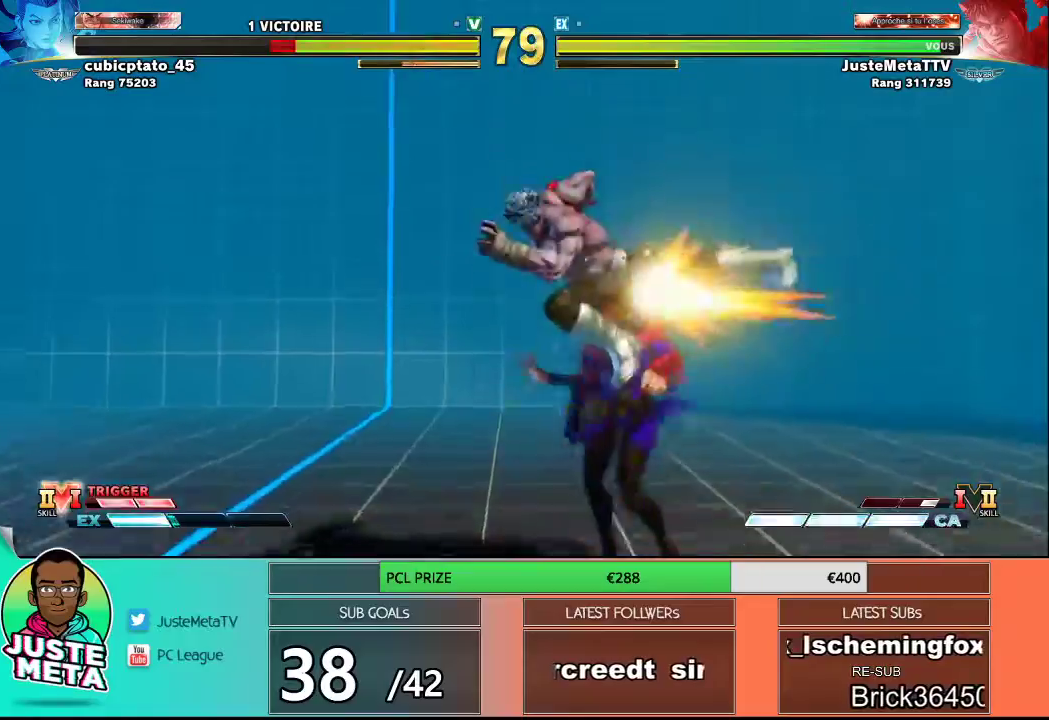
{"buttons": [], "left_stick": "down-right", "events": [[33, "left_stick", "down-right"], [133, "CIRCLE", "up"], [300, "TRIANGLE", "down"], [417, "TRIANGLE", "up"]]}
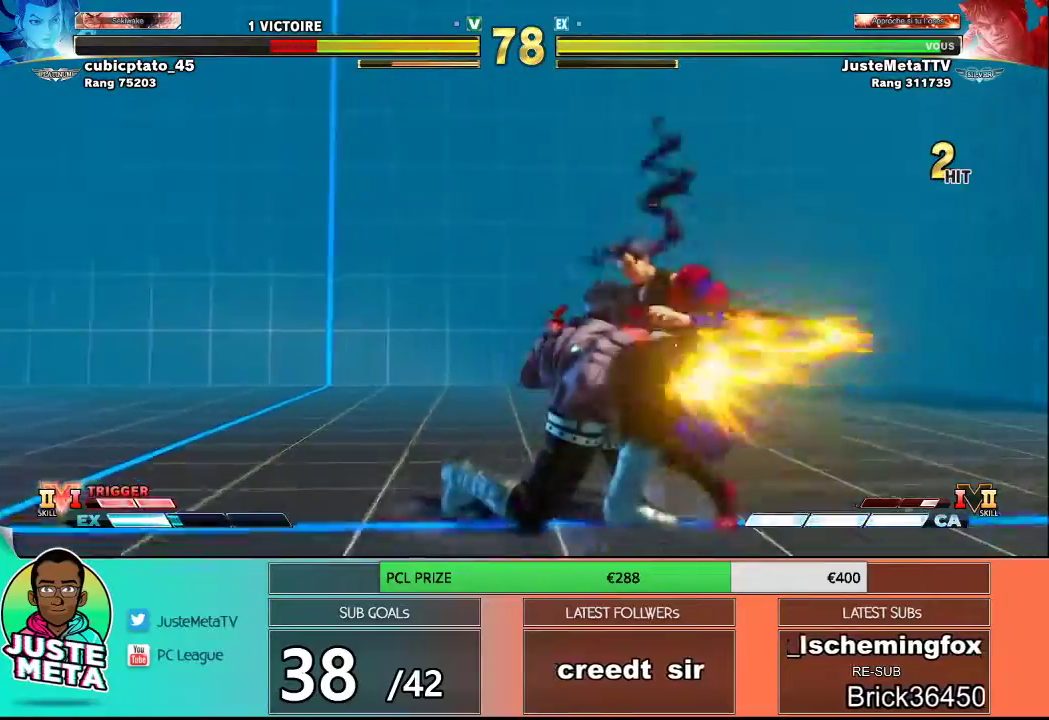
{"buttons": ["CIRCLE"], "left_stick": "center", "events": [[283, "TRIANGLE", "down"], [350, "TRIANGLE", "up"], [367, "left_stick", "down-left"], [433, "left_stick", "center"], [483, "CIRCLE", "down"]]}
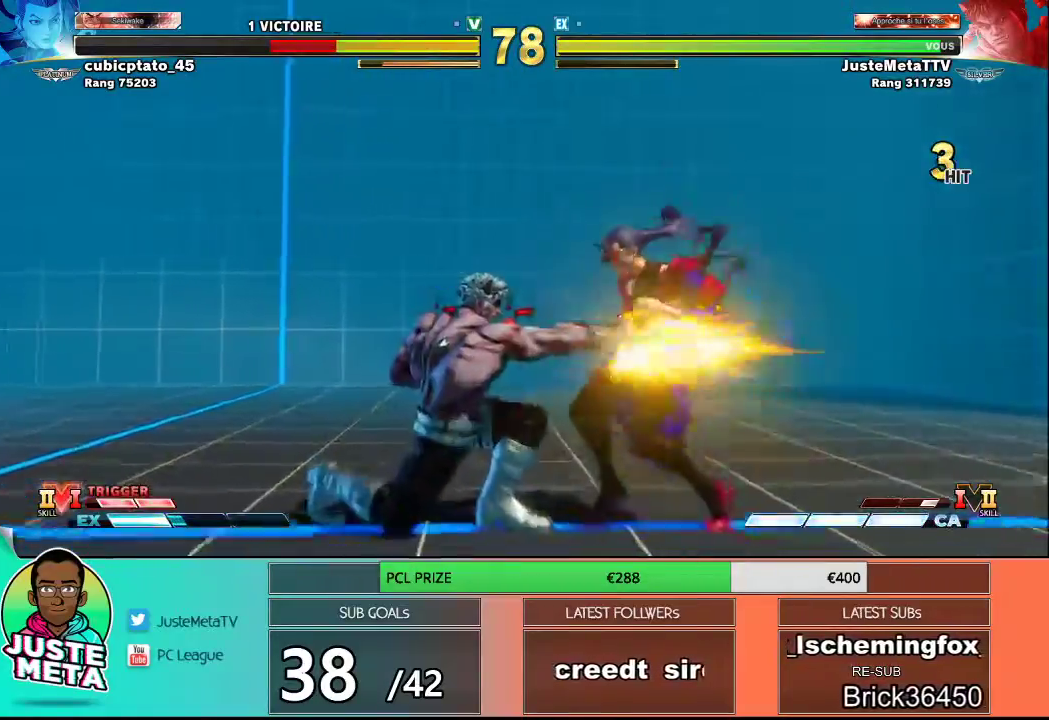
{"buttons": [], "left_stick": "center", "events": [[33, "CIRCLE", "up"]]}
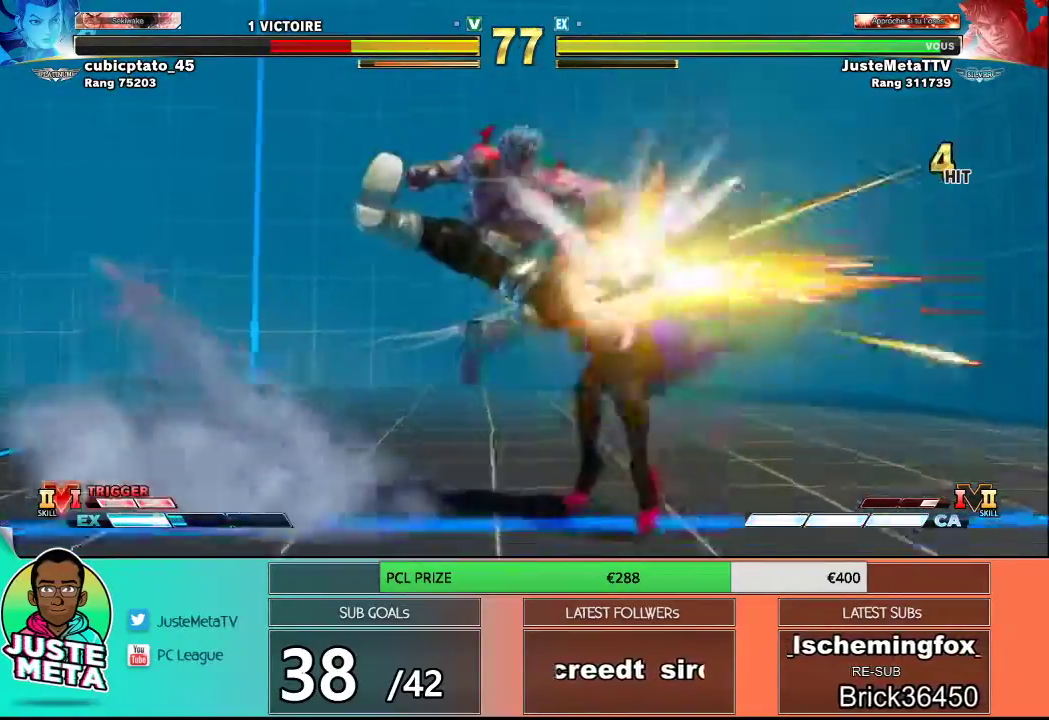
{"buttons": ["TRIANGLE"], "left_stick": "down-right", "events": [[250, "left_stick", "right"], [383, "left_stick", "down"], [500, "TRIANGLE", "down"], [500, "left_stick", "down-right"]]}
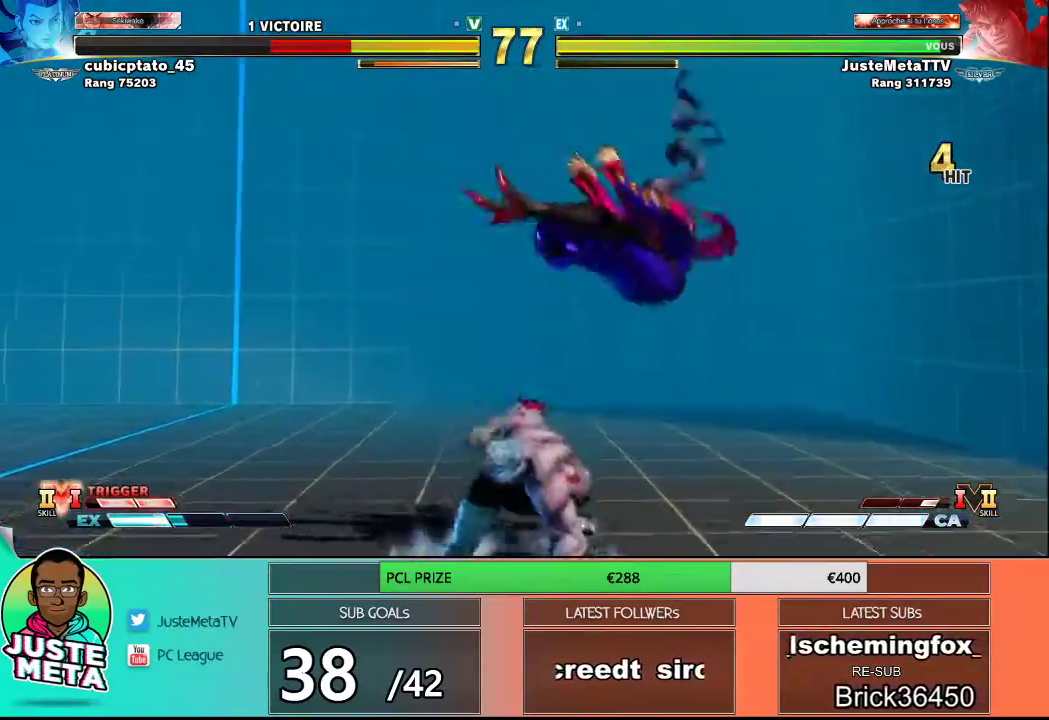
{"buttons": [], "left_stick": "center", "events": [[33, "TRIANGLE", "up"], [33, "left_stick", "right"], [133, "left_stick", "down"], [217, "left_stick", "right"], [233, "TRIANGLE", "down"], [300, "TRIANGLE", "up"], [300, "left_stick", "center"]]}